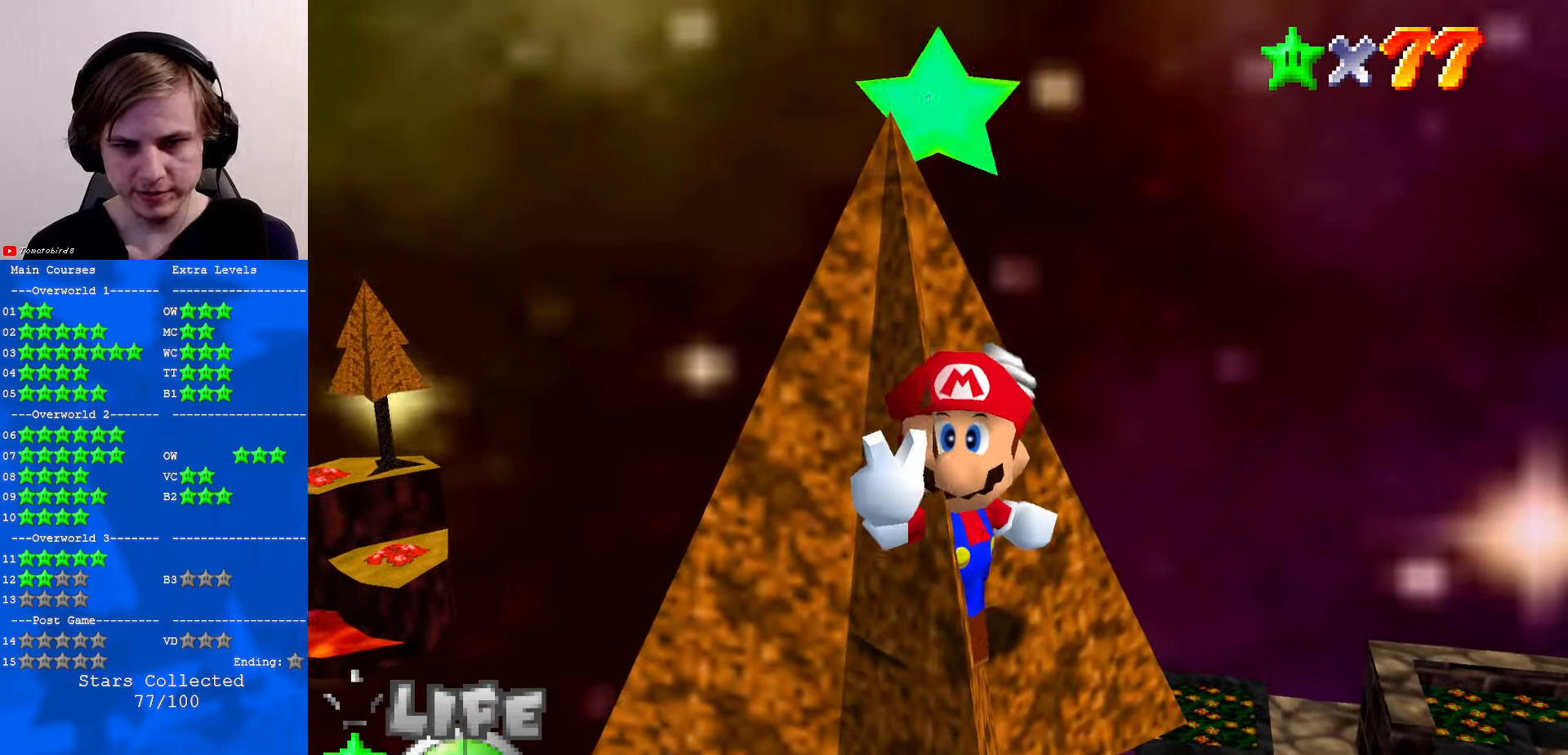
Gameplay with a controller (Nintendo layout); each line is a JSON object with the inputs held at the frame after it. "events" lists button and stick changes between this image and that frame as [ms after this image, input, new state], when the widget could be followed in between. Not read: L1 L3 R3.
{"buttons": [], "left_stick": "center", "events": []}
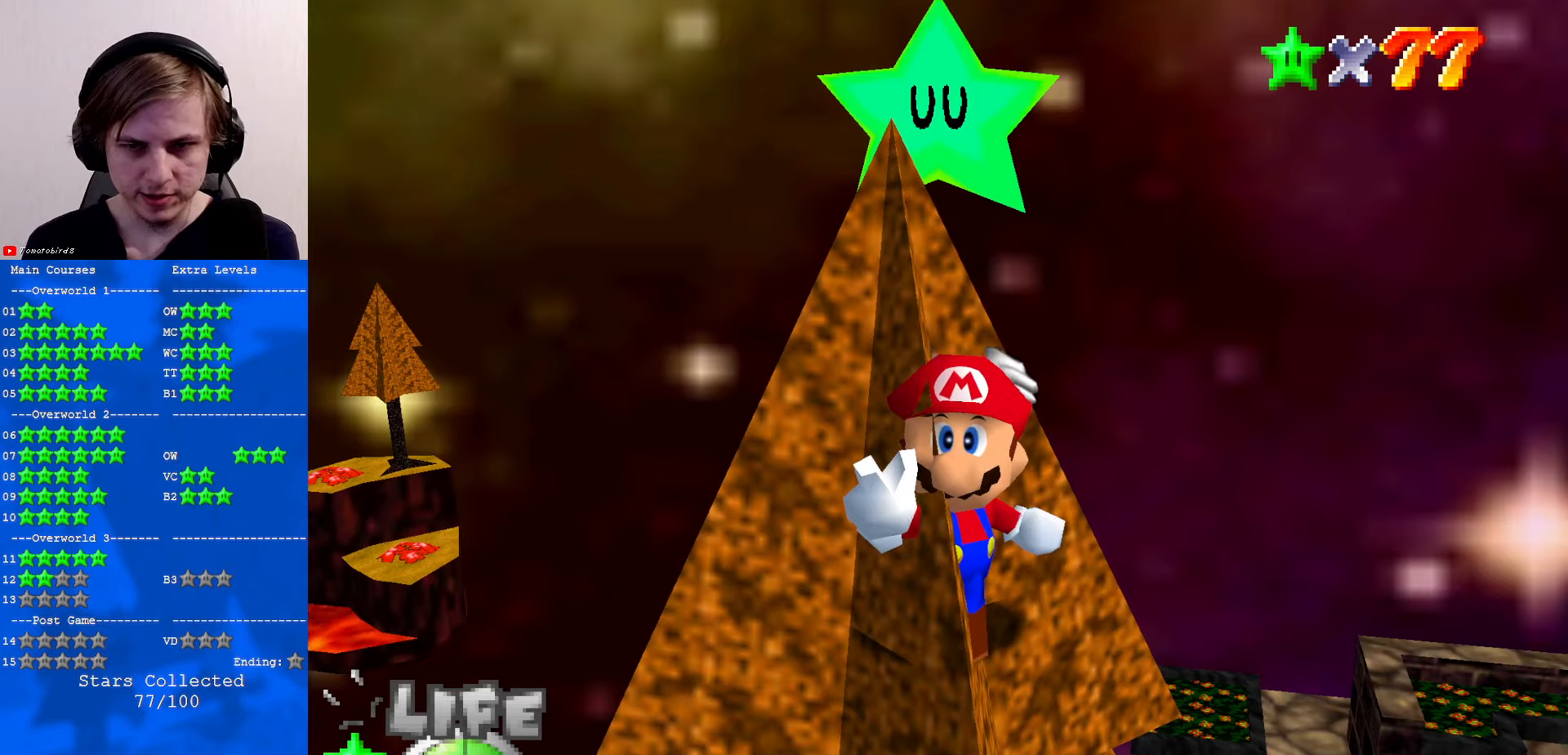
{"buttons": [], "left_stick": "center", "events": []}
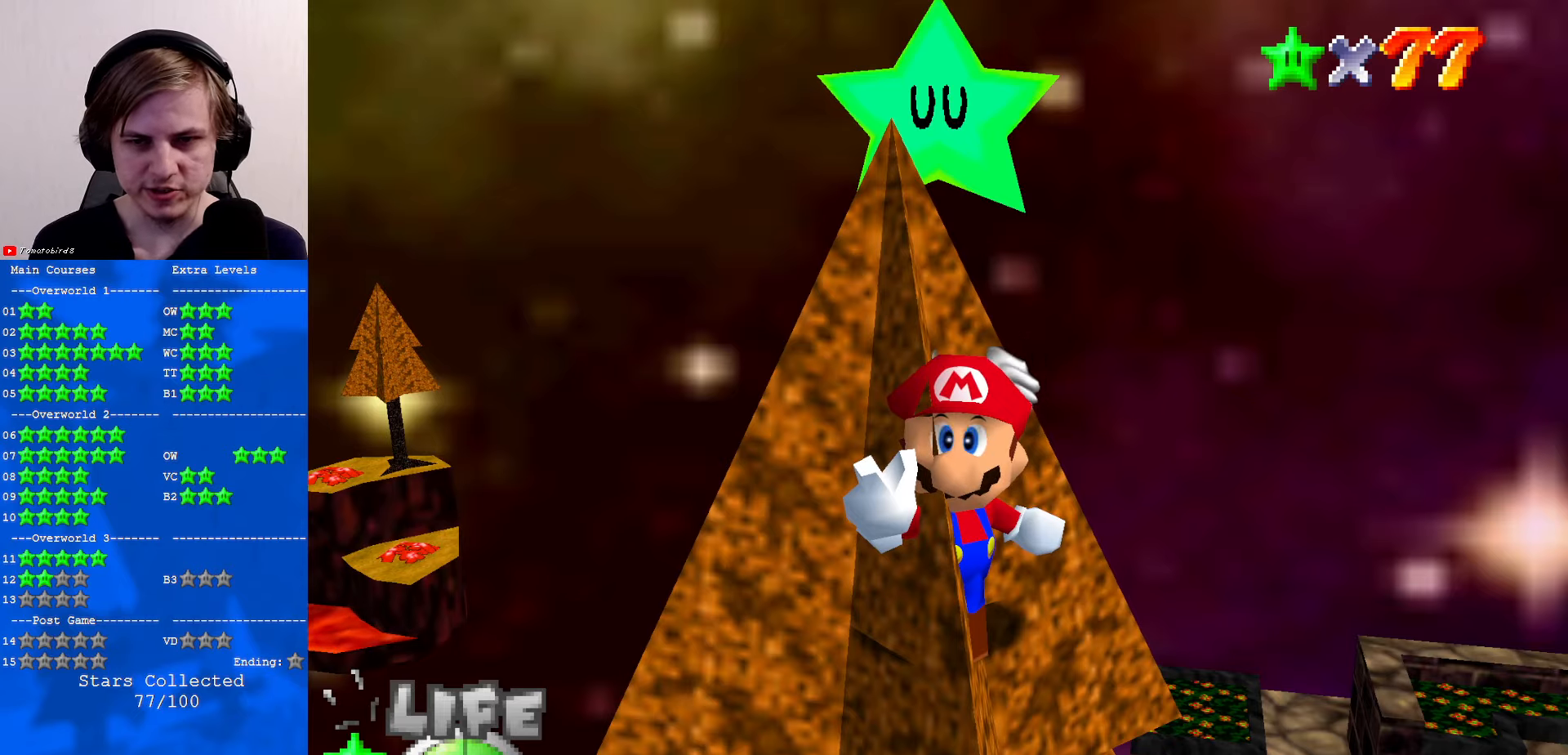
{"buttons": [], "left_stick": "center", "events": []}
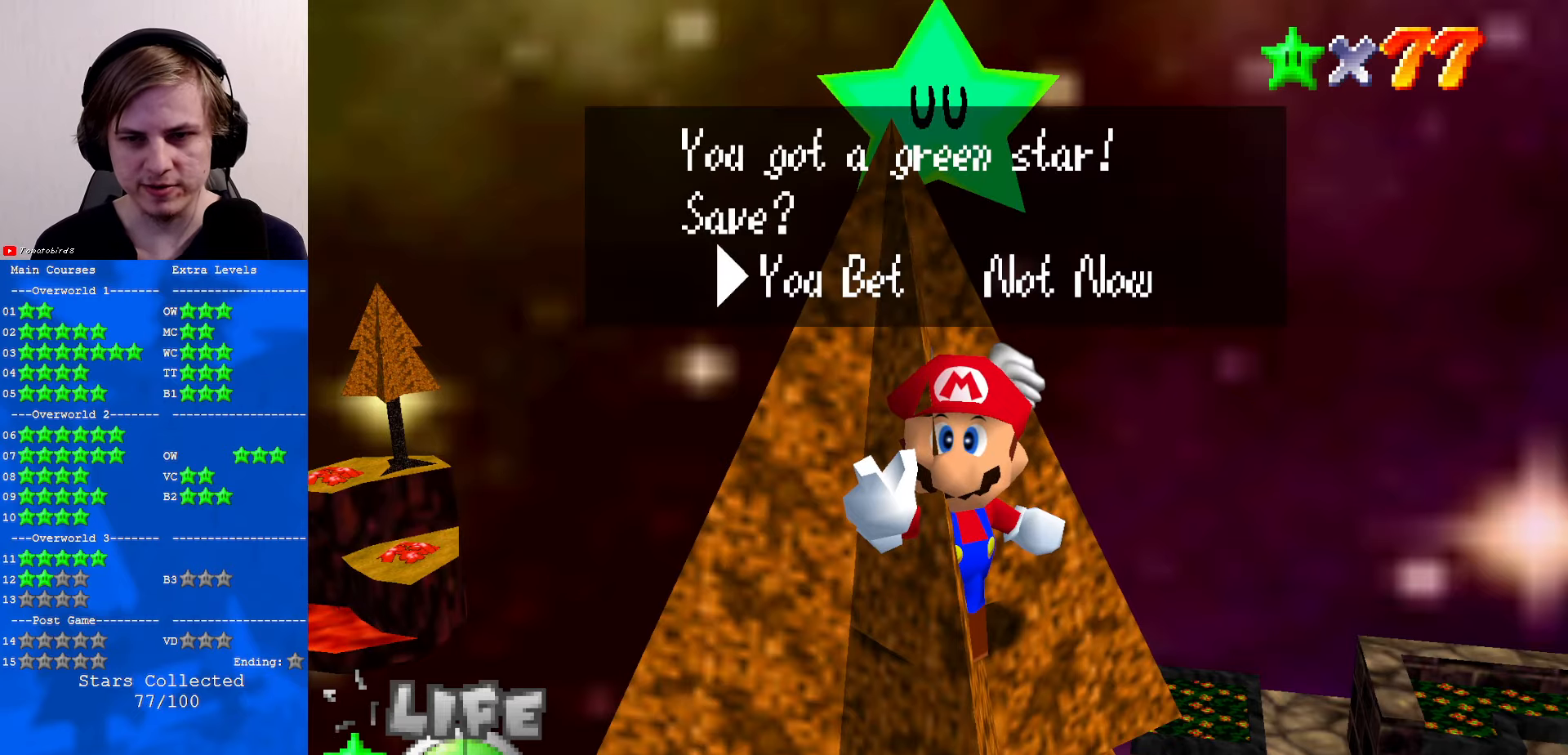
{"buttons": ["A"], "left_stick": "center", "events": [[433, "B", "down"], [466, "A", "down"], [500, "B", "up"]]}
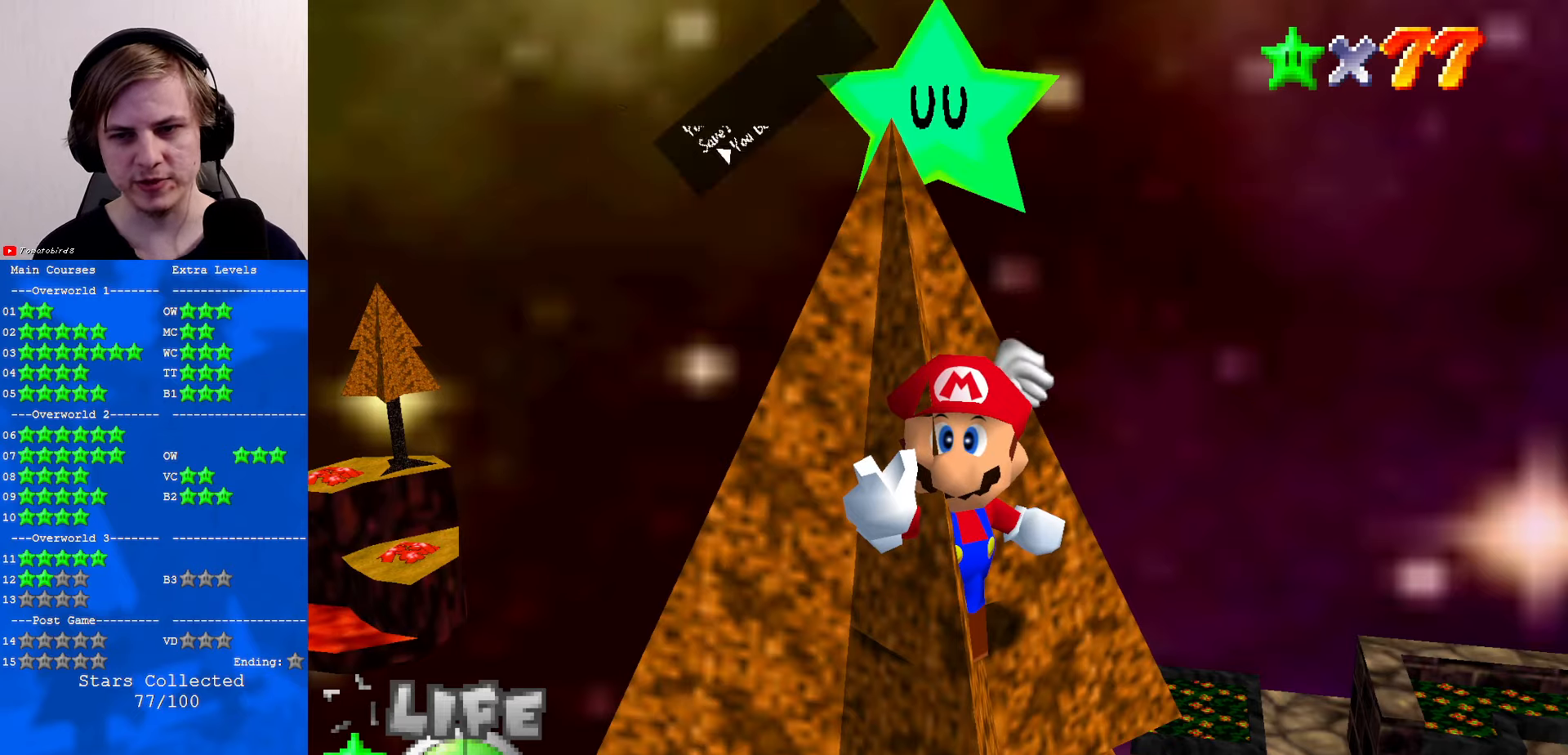
{"buttons": [], "left_stick": "center", "events": [[266, "A", "up"]]}
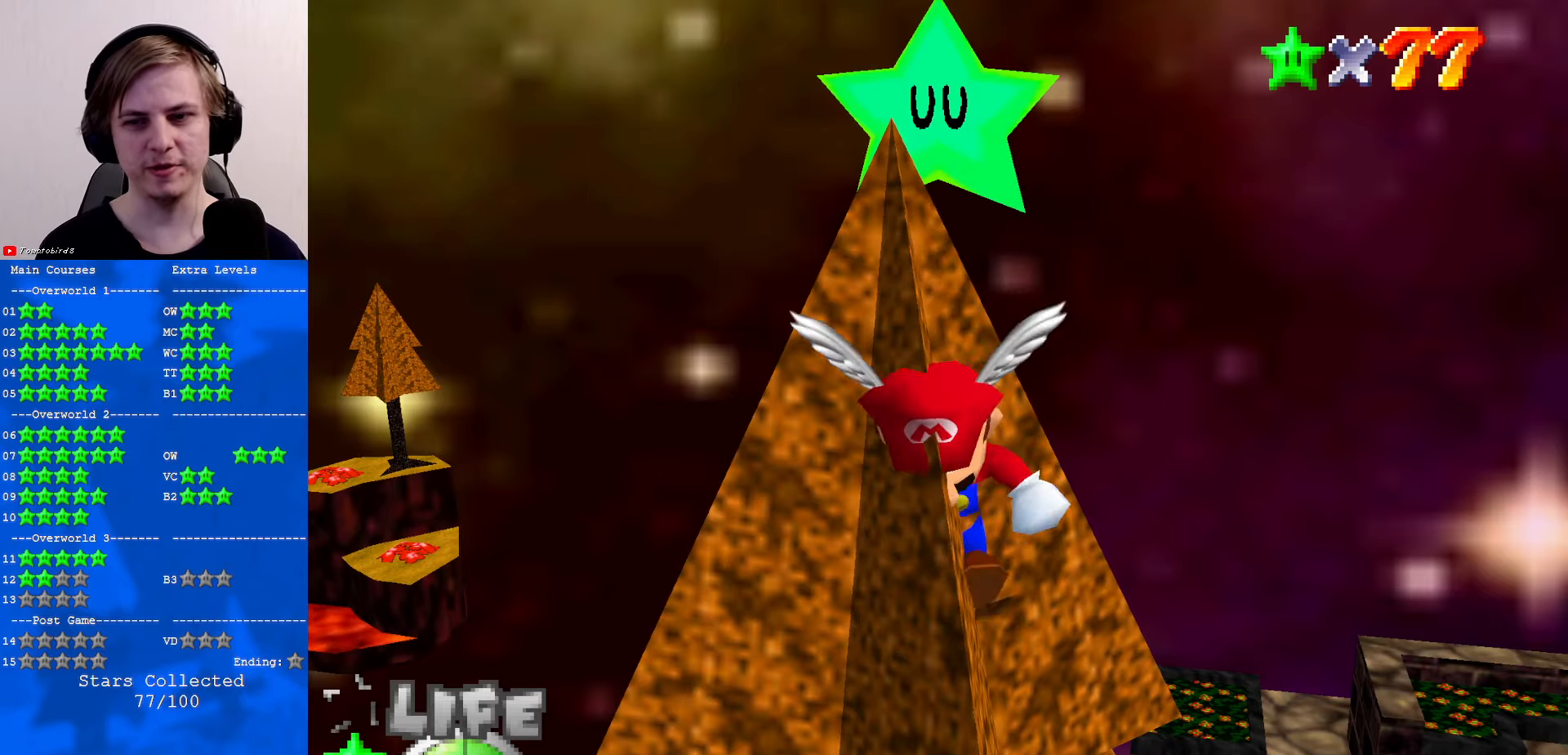
{"buttons": [], "left_stick": "center", "events": [[366, "C_RIGHT", "down"], [466, "C_RIGHT", "up"]]}
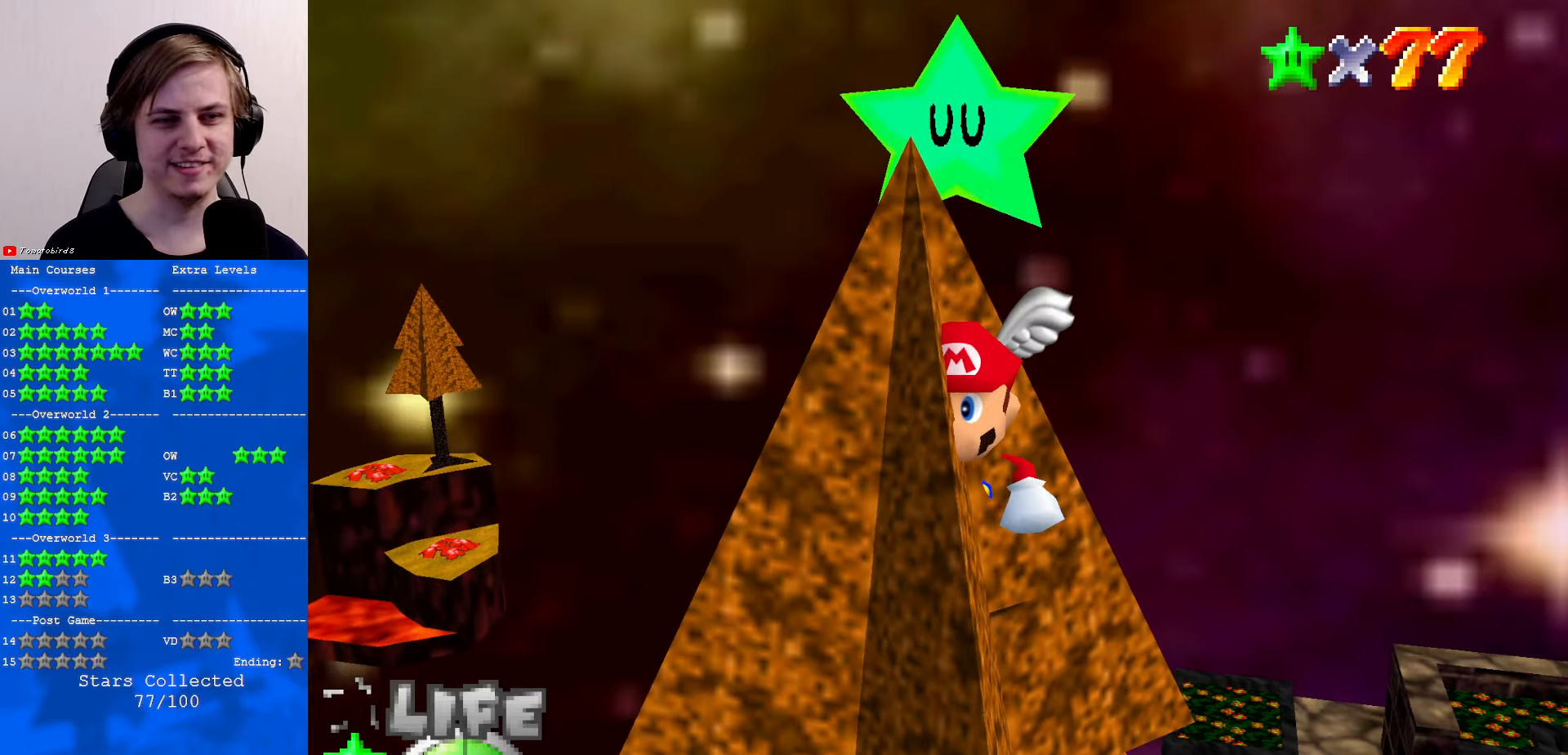
{"buttons": [], "left_stick": "center", "events": [[66, "C_RIGHT", "down"], [166, "C_RIGHT", "up"]]}
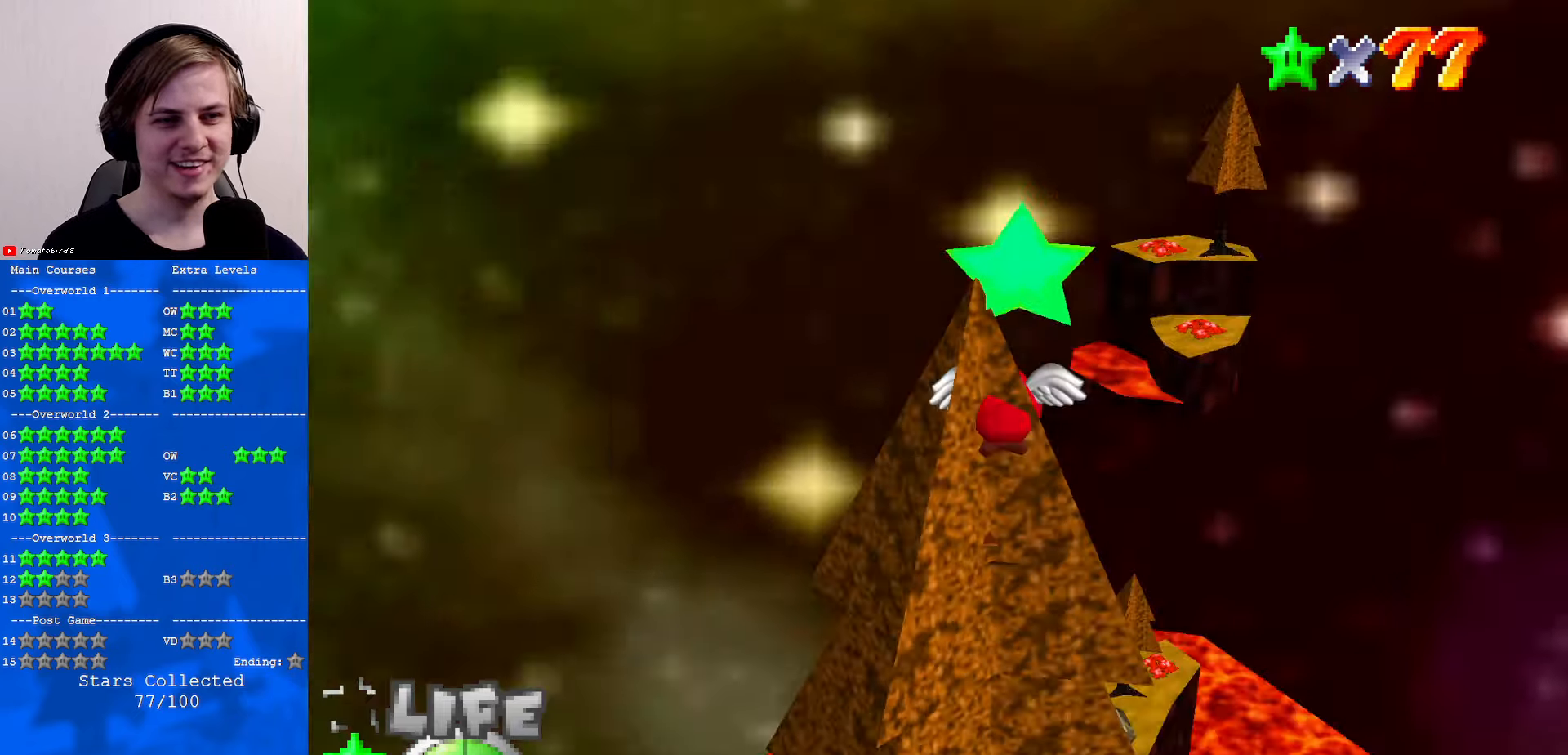
{"buttons": [], "left_stick": "center", "events": [[66, "A", "down"], [133, "A", "up"], [333, "C_RIGHT", "down"], [433, "C_RIGHT", "up"]]}
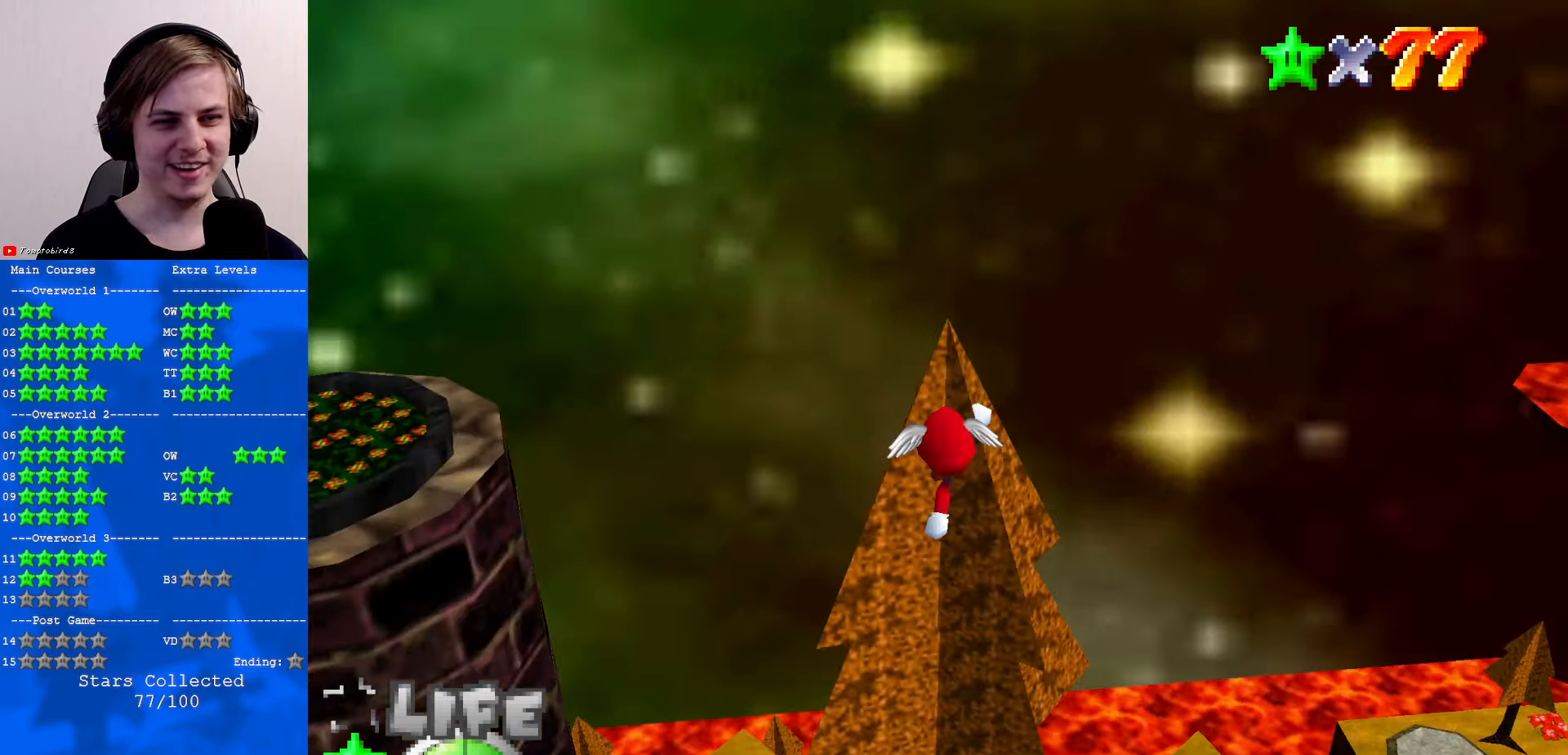
{"buttons": [], "left_stick": "center", "events": [[33, "C_RIGHT", "down"], [133, "C_RIGHT", "up"], [166, "A", "down"], [233, "A", "up"]]}
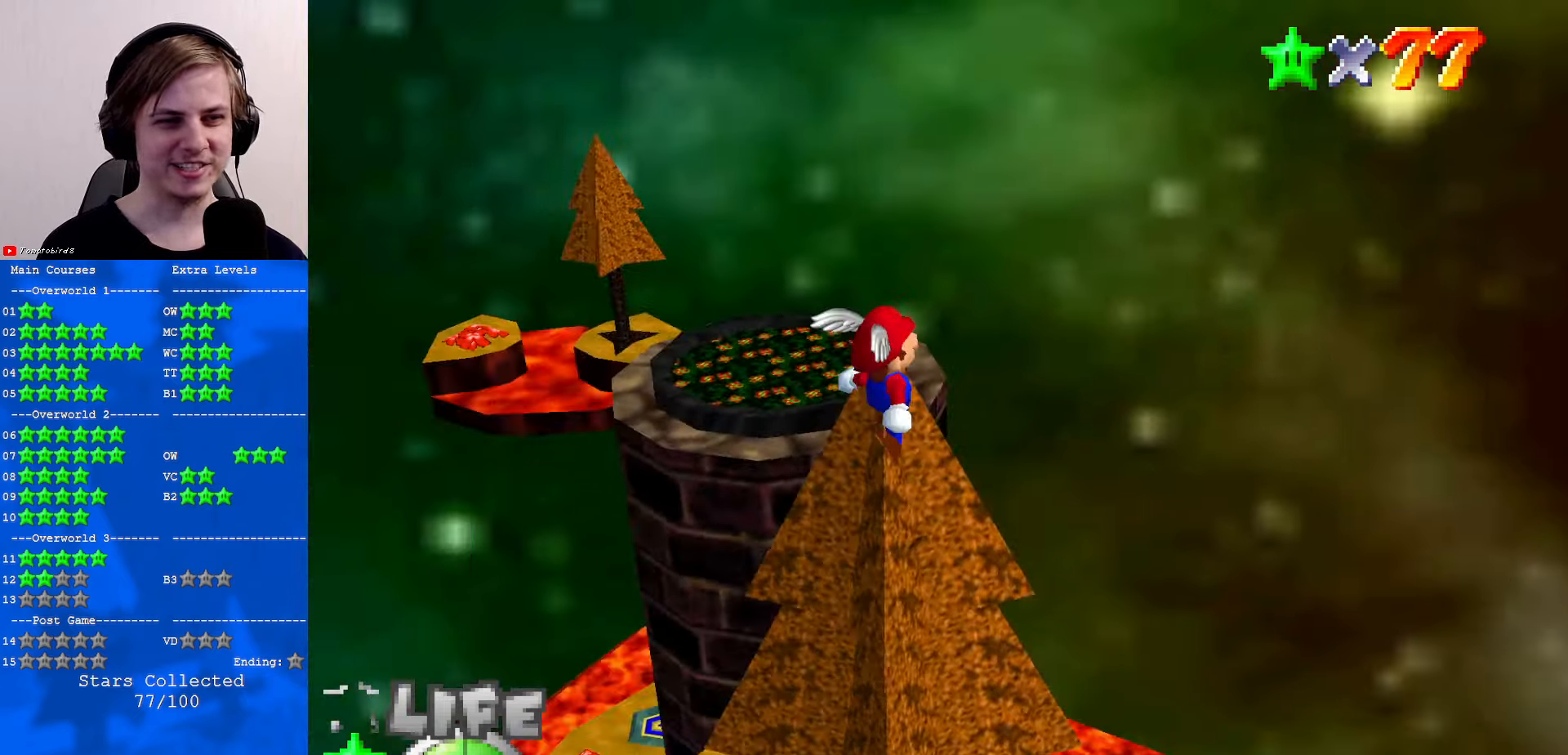
{"buttons": ["A"], "left_stick": "up", "events": [[66, "C_LEFT", "down"], [233, "A", "down"], [233, "C_LEFT", "up"], [300, "left_stick", "up"]]}
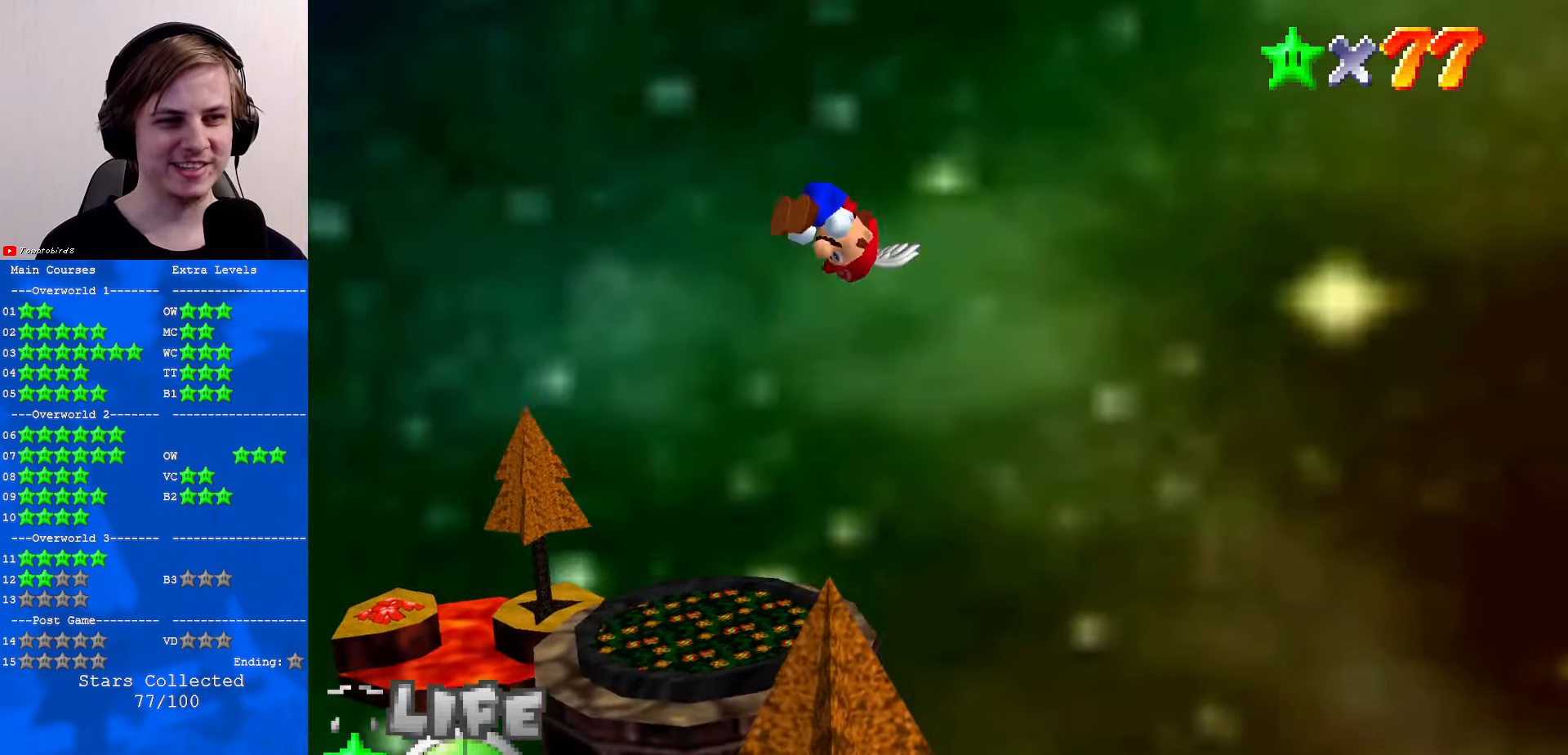
{"buttons": ["A"], "left_stick": "up", "events": []}
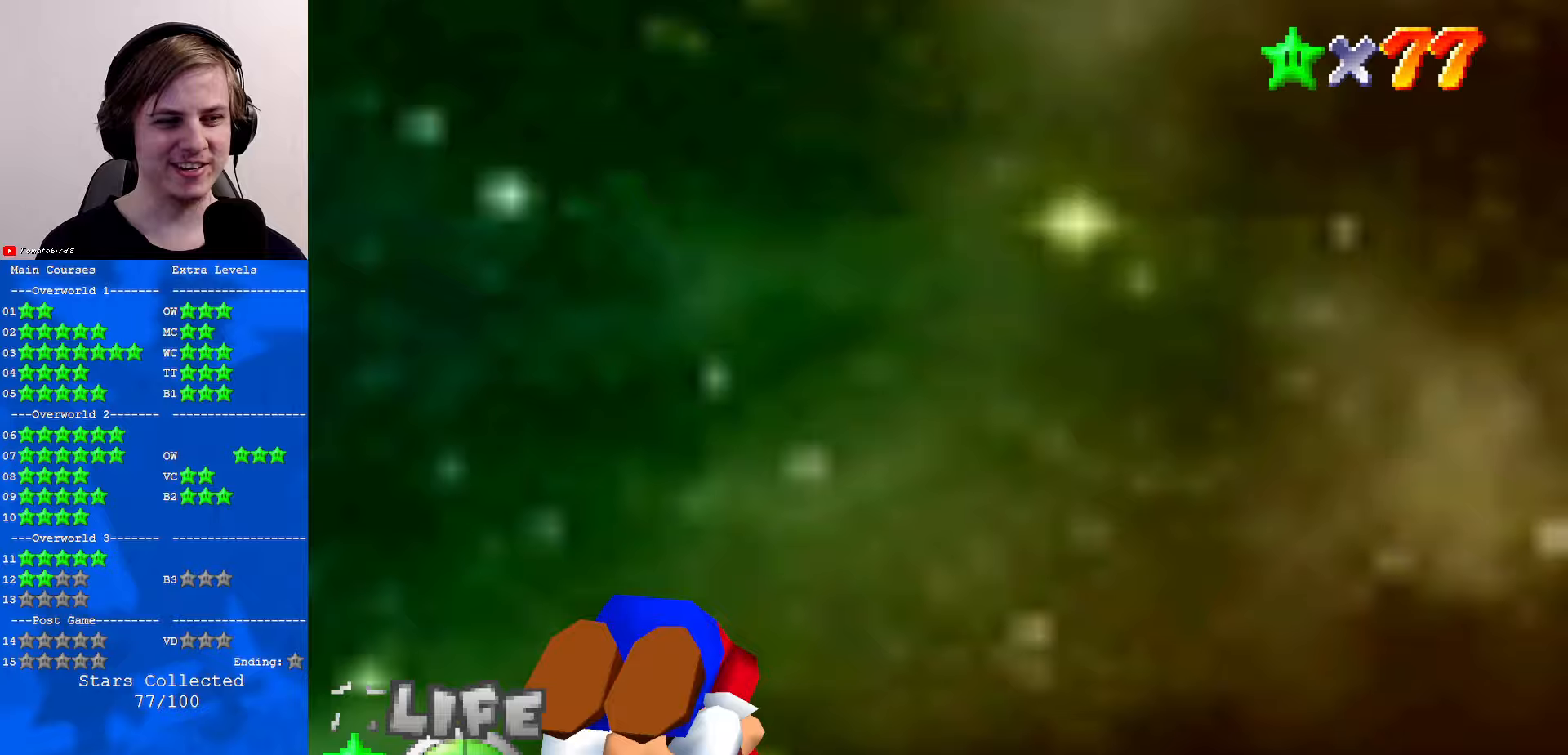
{"buttons": [], "left_stick": "up", "events": [[233, "A", "up"]]}
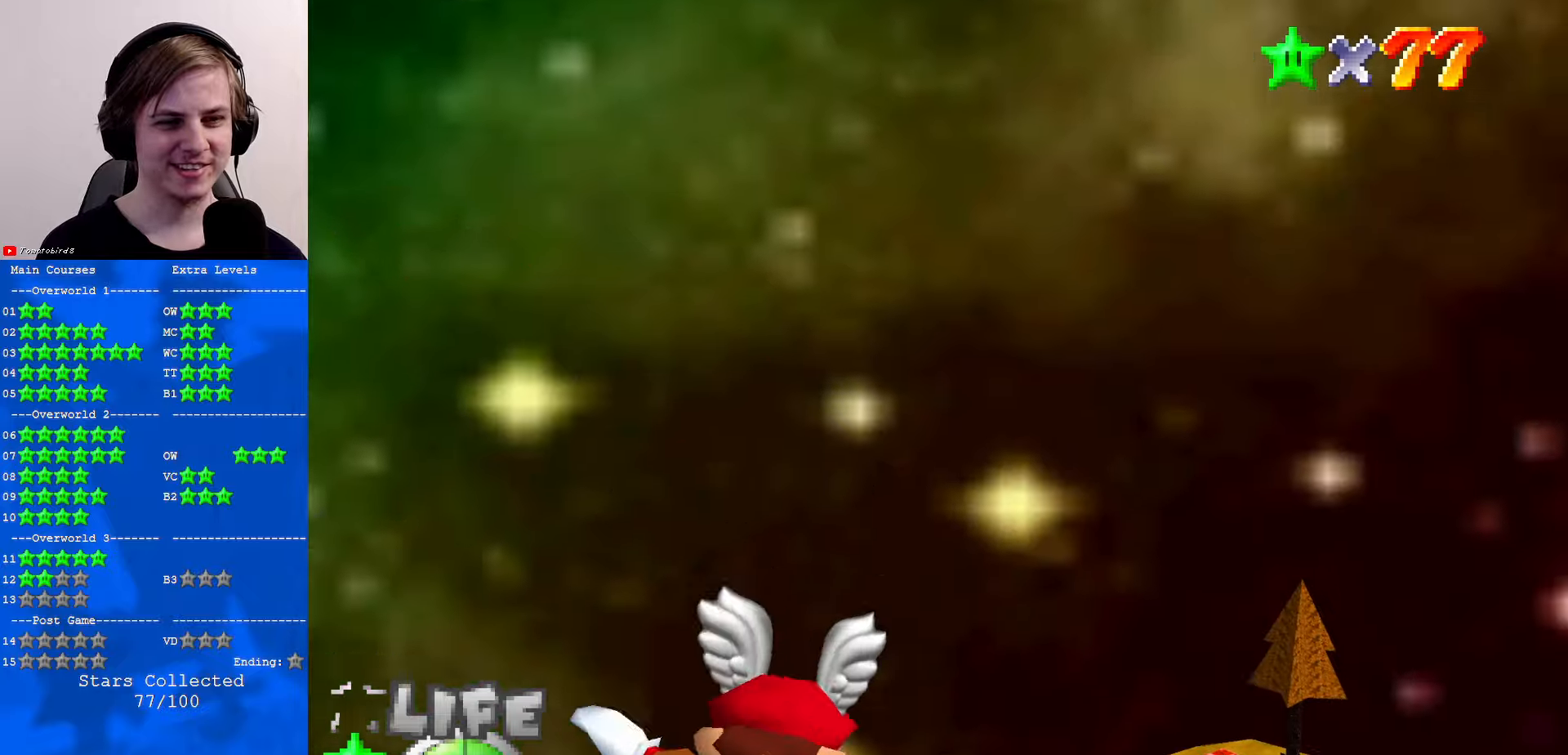
{"buttons": [], "left_stick": "center", "events": [[33, "left_stick", "center"], [233, "left_stick", "up-right"], [367, "left_stick", "center"]]}
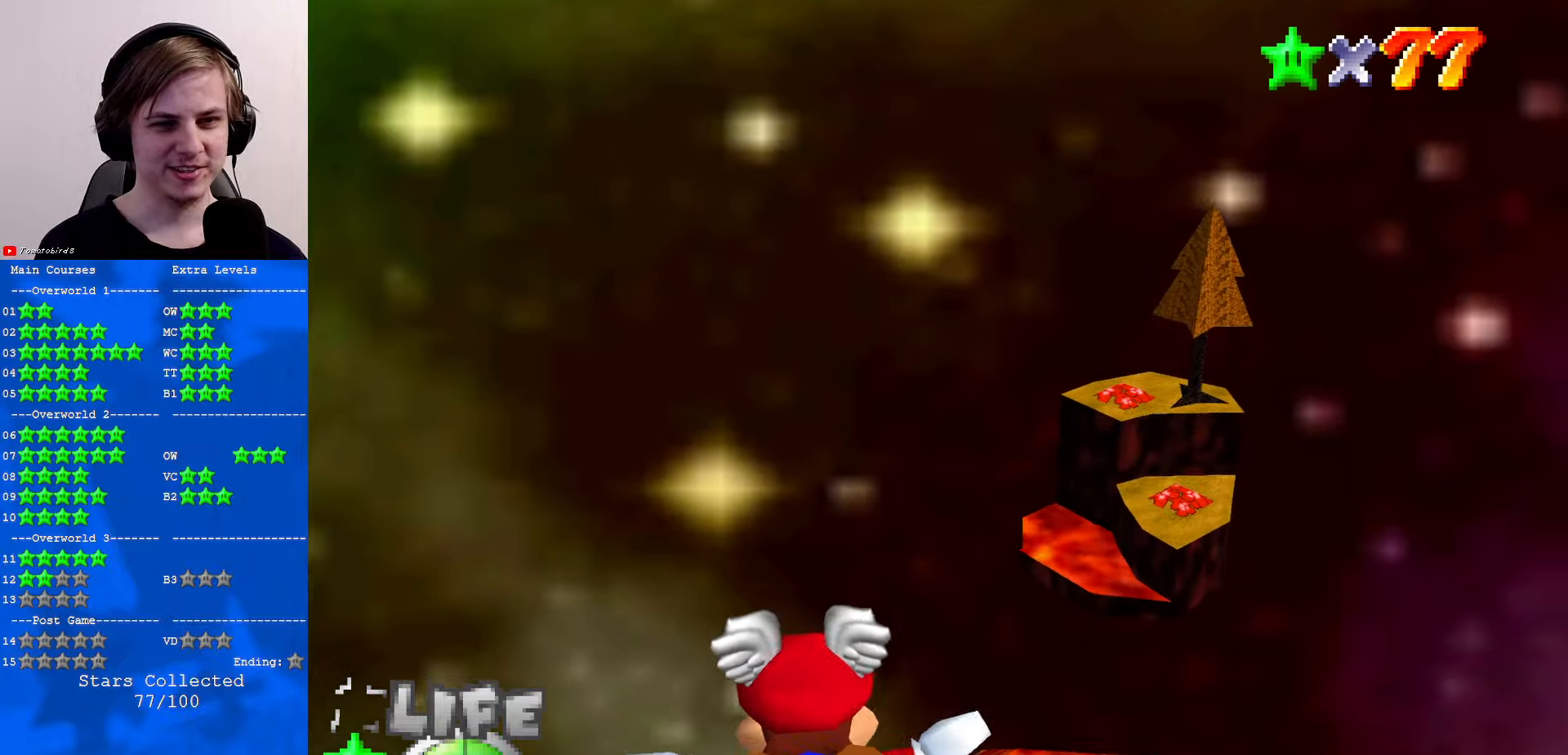
{"buttons": [], "left_stick": "right", "events": [[67, "left_stick", "right"]]}
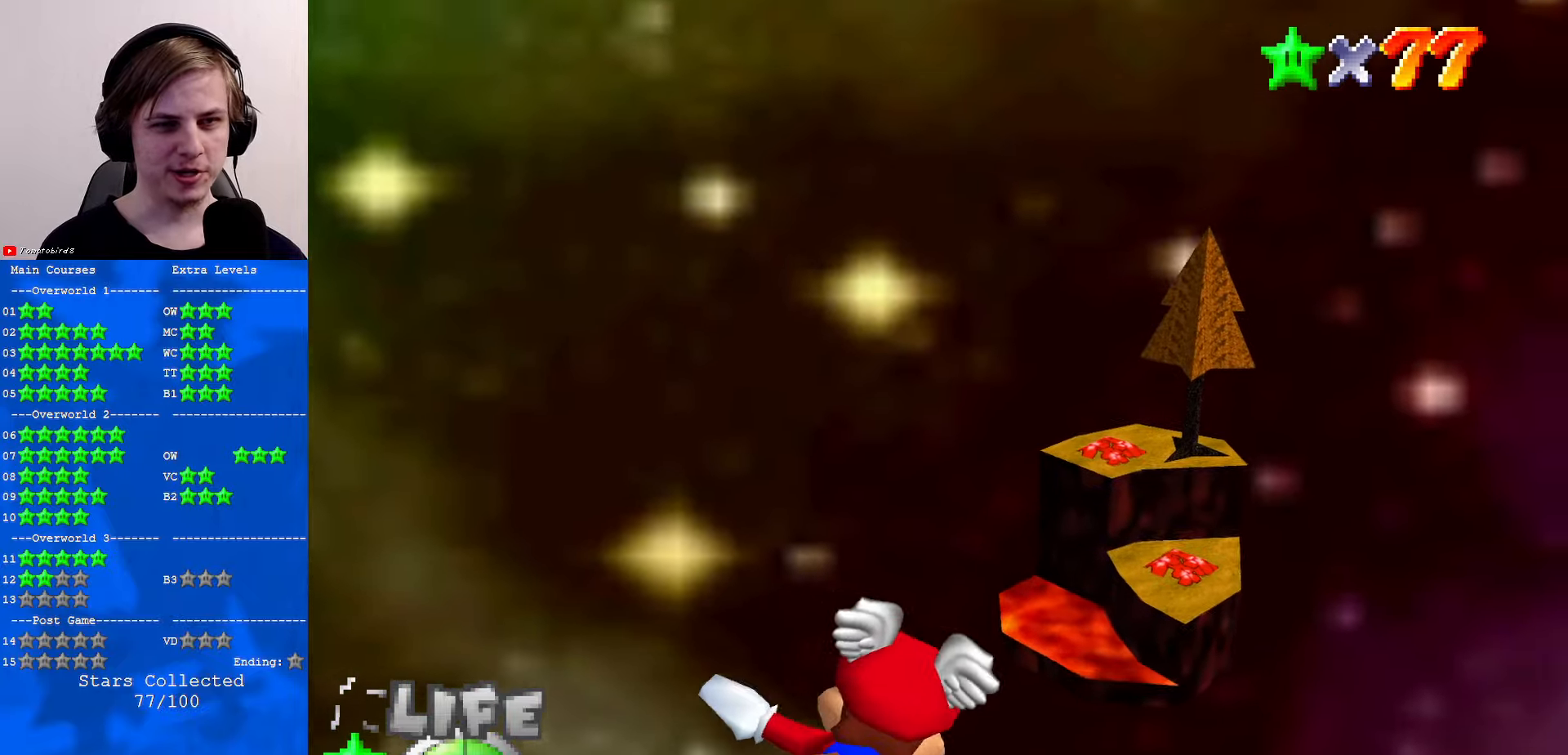
{"buttons": ["C_LEFT"], "left_stick": "right", "events": [[167, "C_LEFT", "down"]]}
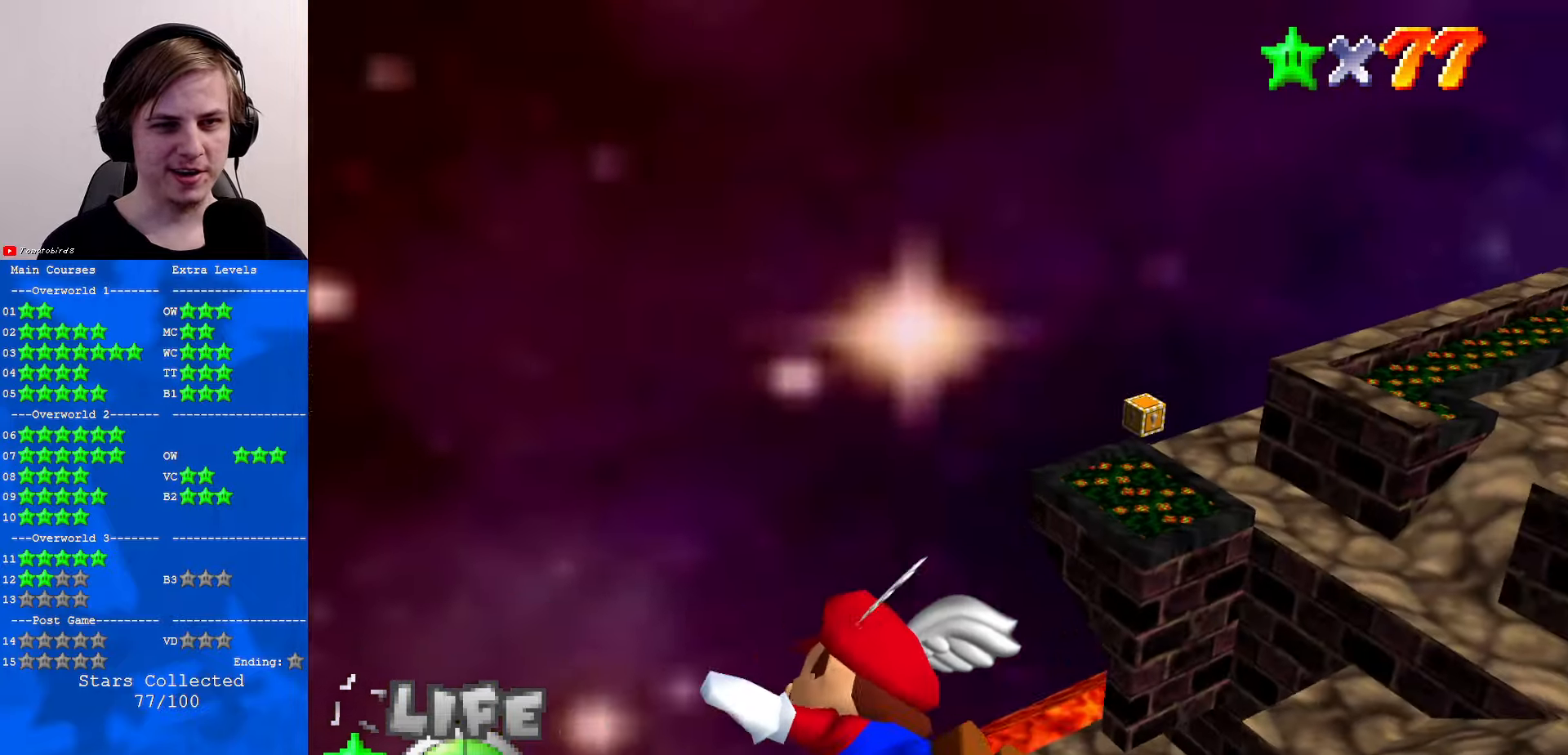
{"buttons": ["C_LEFT"], "left_stick": "up-right", "events": [[367, "left_stick", "up-right"]]}
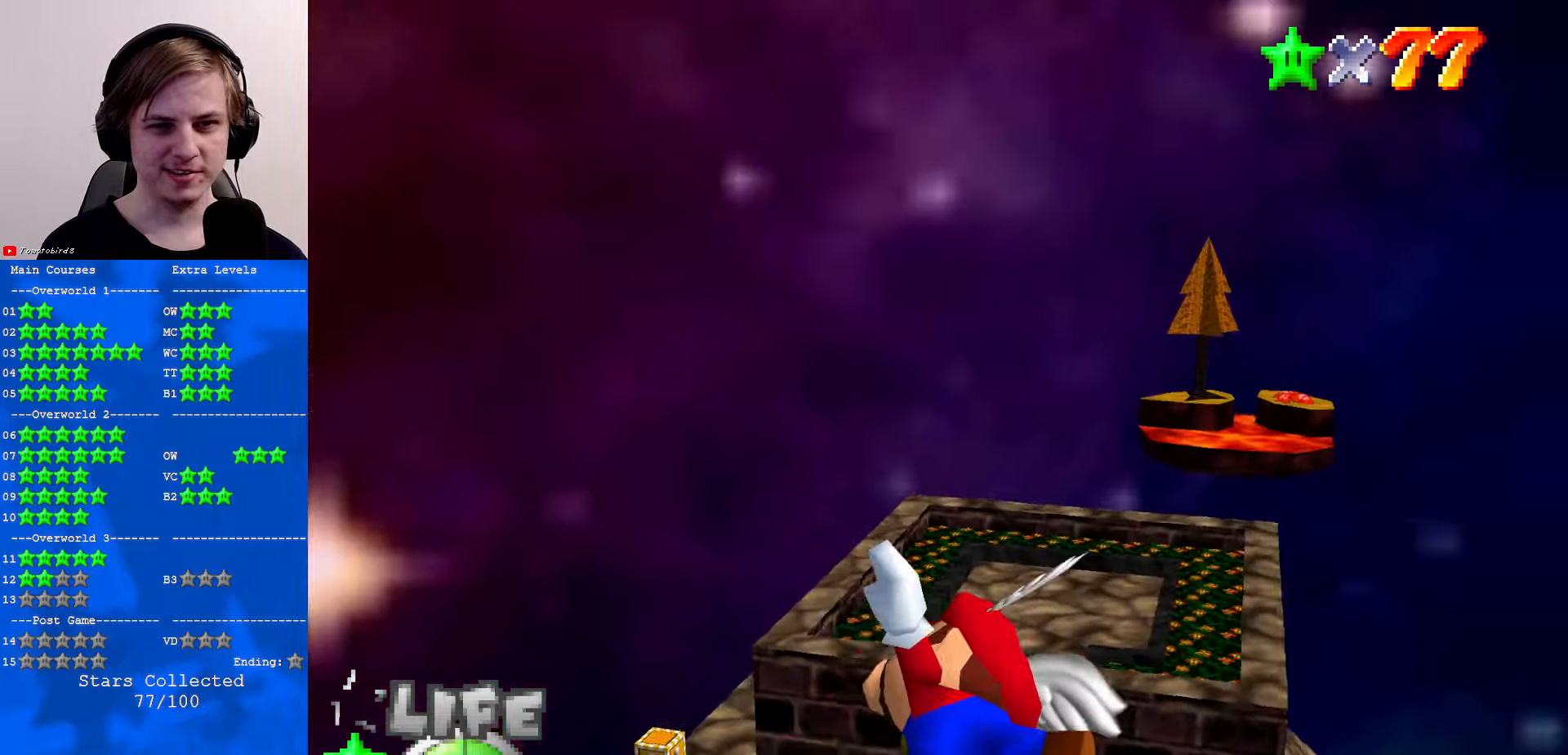
{"buttons": [], "left_stick": "up-right", "events": [[167, "left_stick", "center"], [267, "C_LEFT", "up"], [300, "left_stick", "up-right"]]}
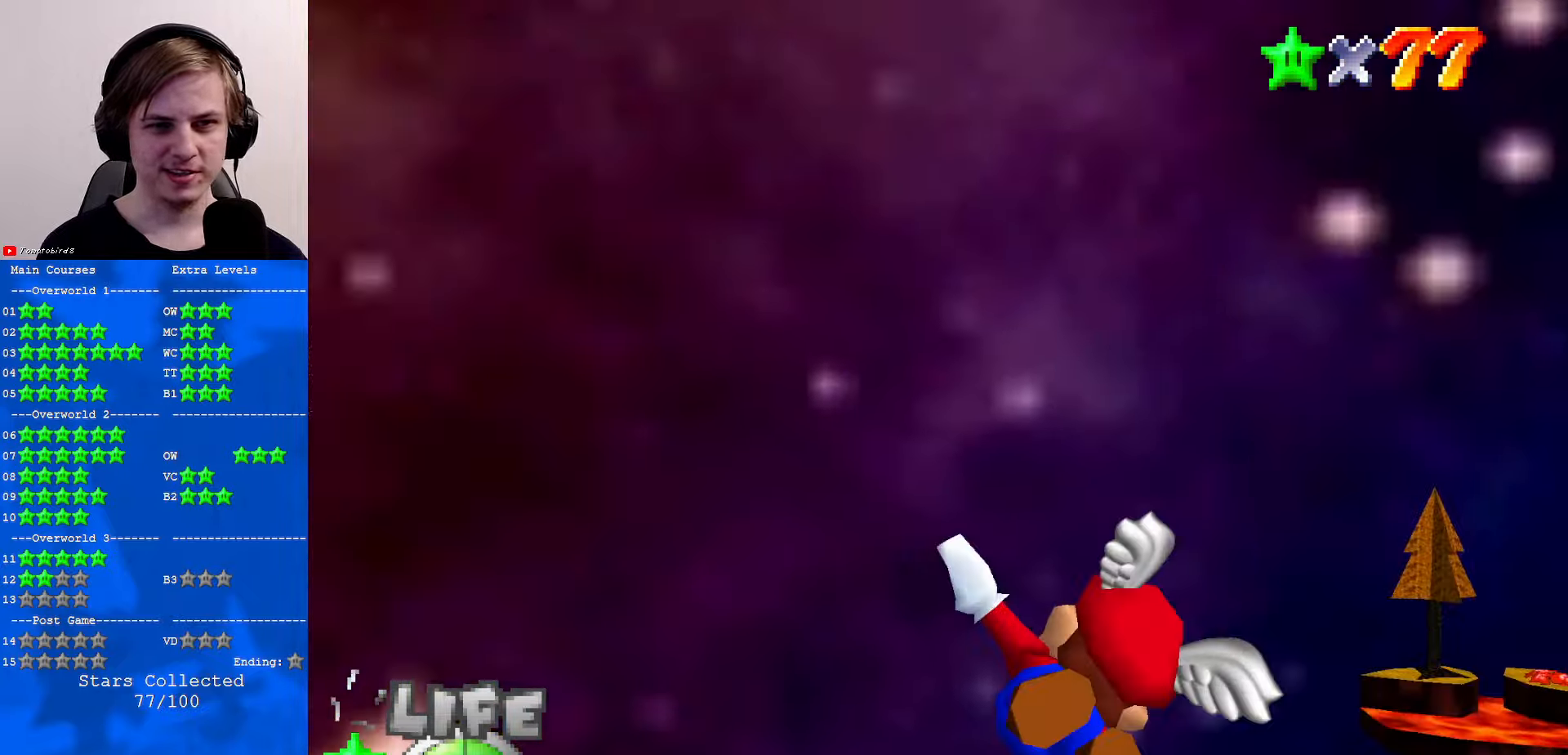
{"buttons": [], "left_stick": "center", "events": [[367, "left_stick", "center"]]}
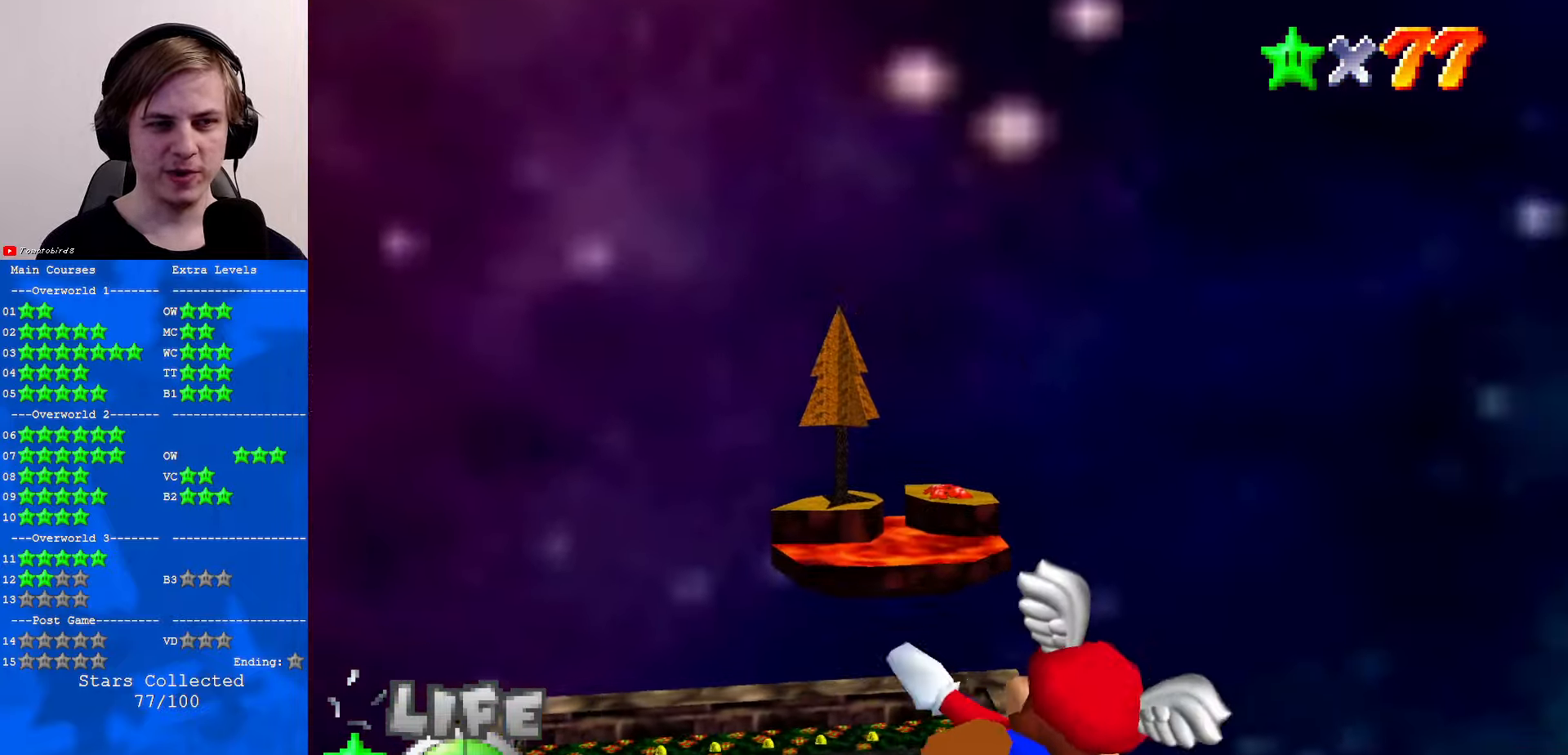
{"buttons": [], "left_stick": "center", "events": [[67, "left_stick", "right"], [433, "left_stick", "center"]]}
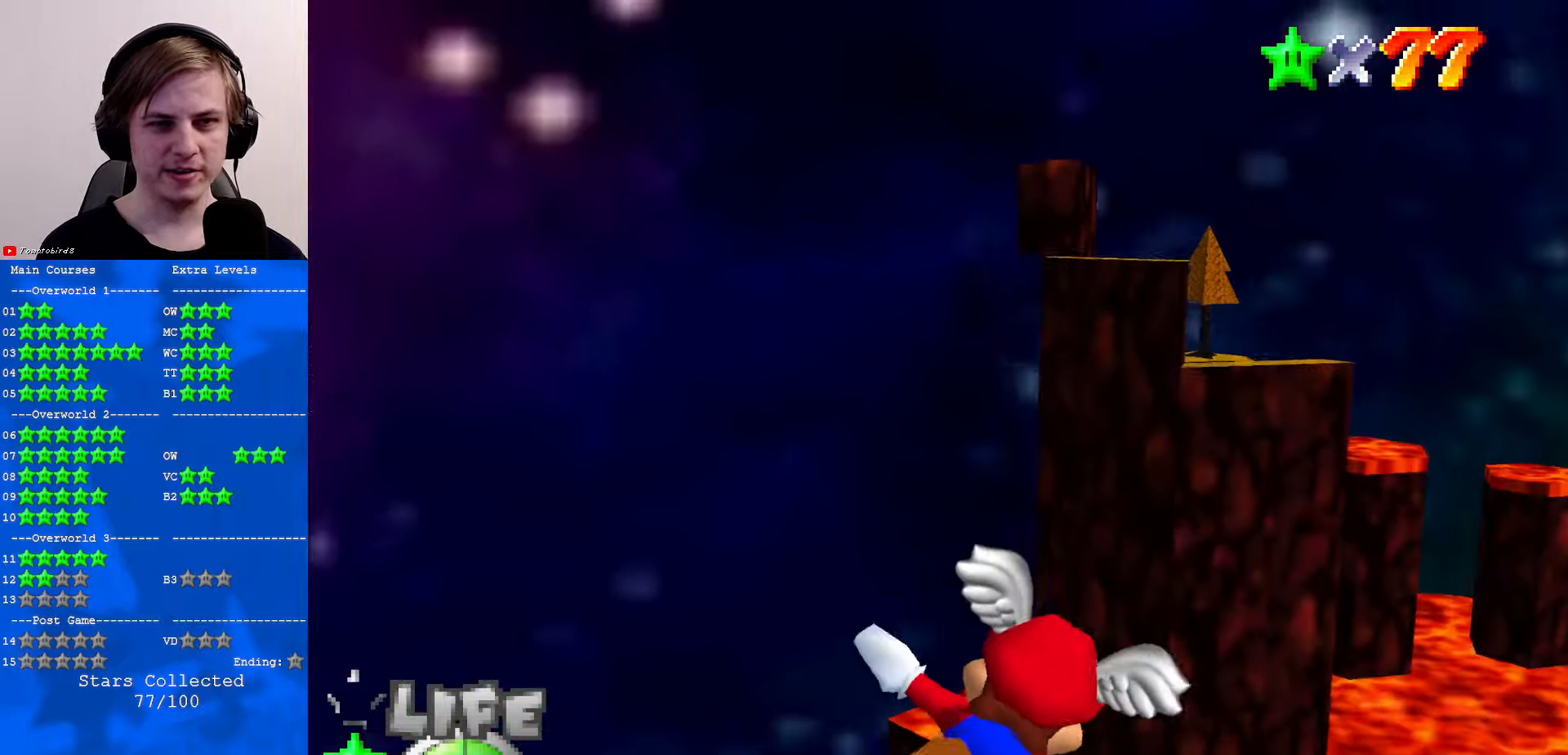
{"buttons": ["C_RIGHT"], "left_stick": "up-left", "events": [[167, "left_stick", "up"], [367, "left_stick", "up-left"], [500, "C_RIGHT", "down"]]}
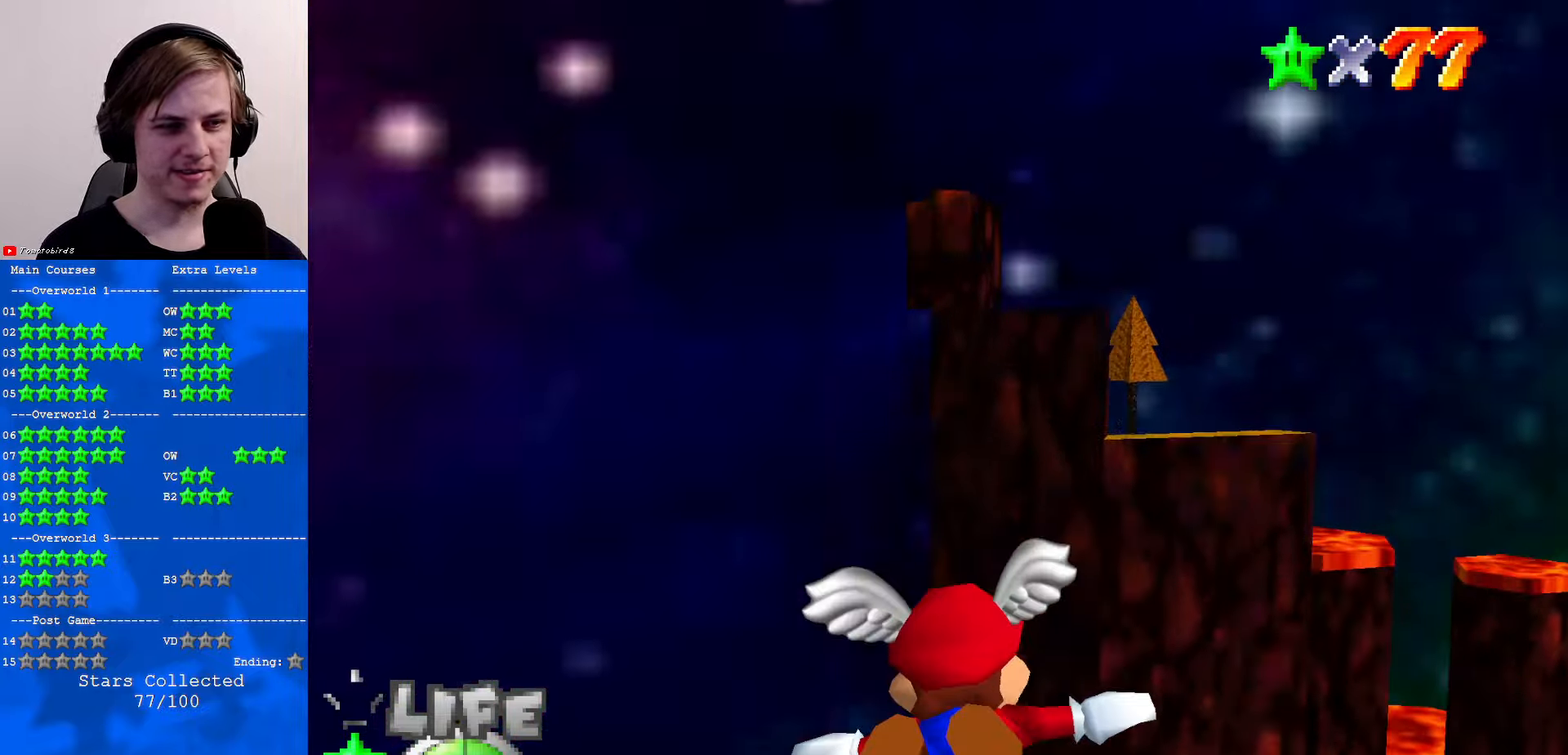
{"buttons": ["C_RIGHT"], "left_stick": "up-left", "events": []}
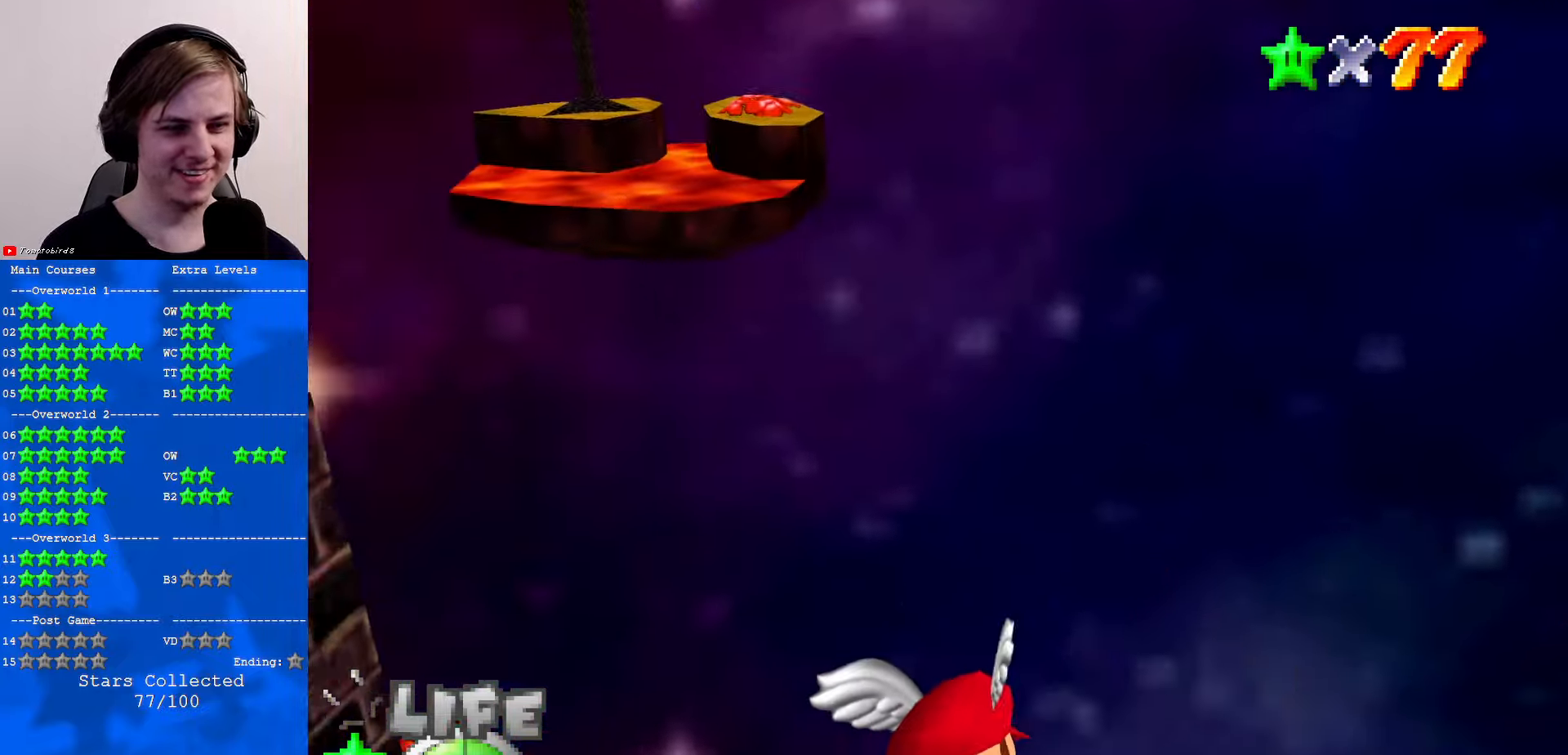
{"buttons": ["C_RIGHT"], "left_stick": "up-left", "events": [[33, "left_stick", "left"], [500, "left_stick", "up-left"]]}
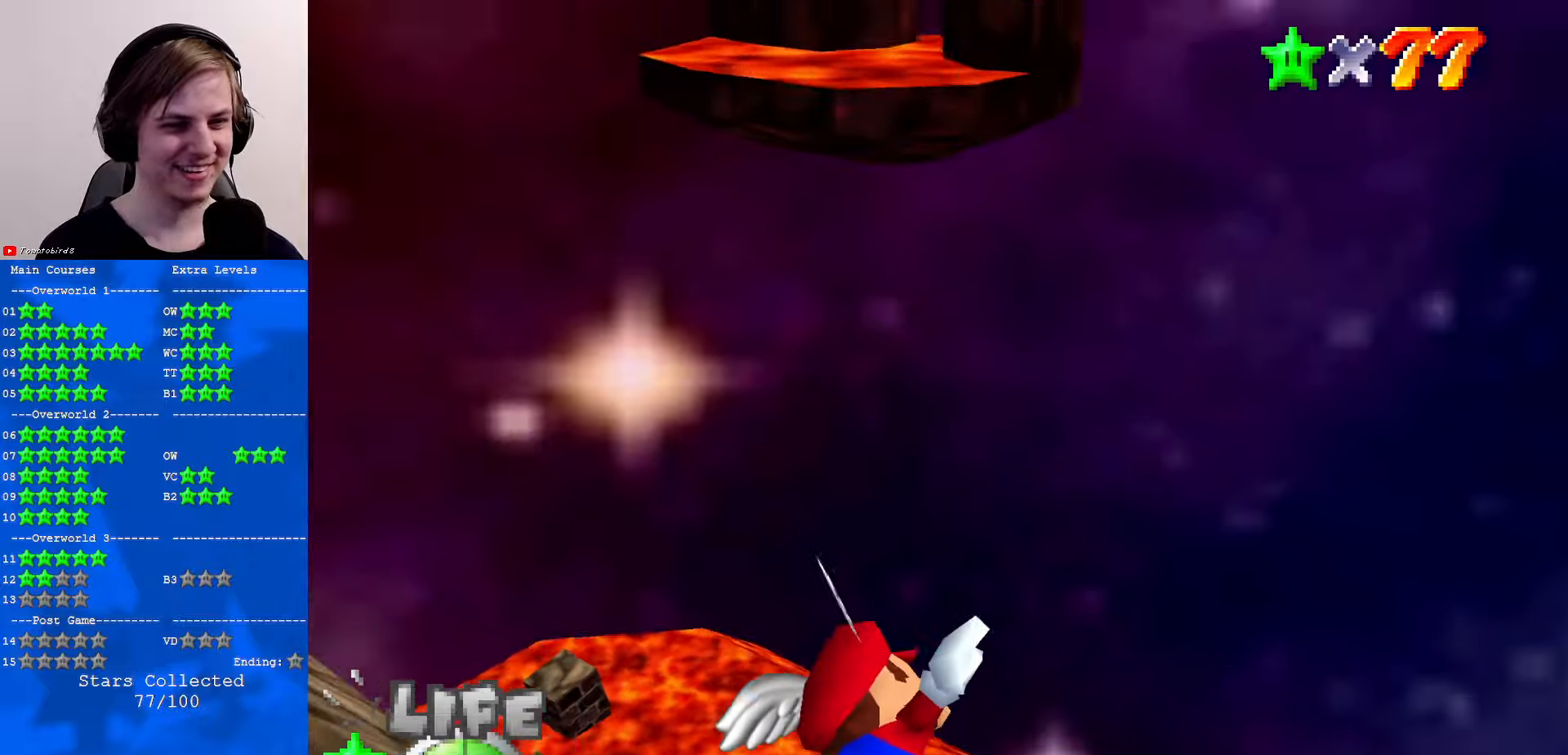
{"buttons": ["C_RIGHT"], "left_stick": "center", "events": [[500, "left_stick", "center"]]}
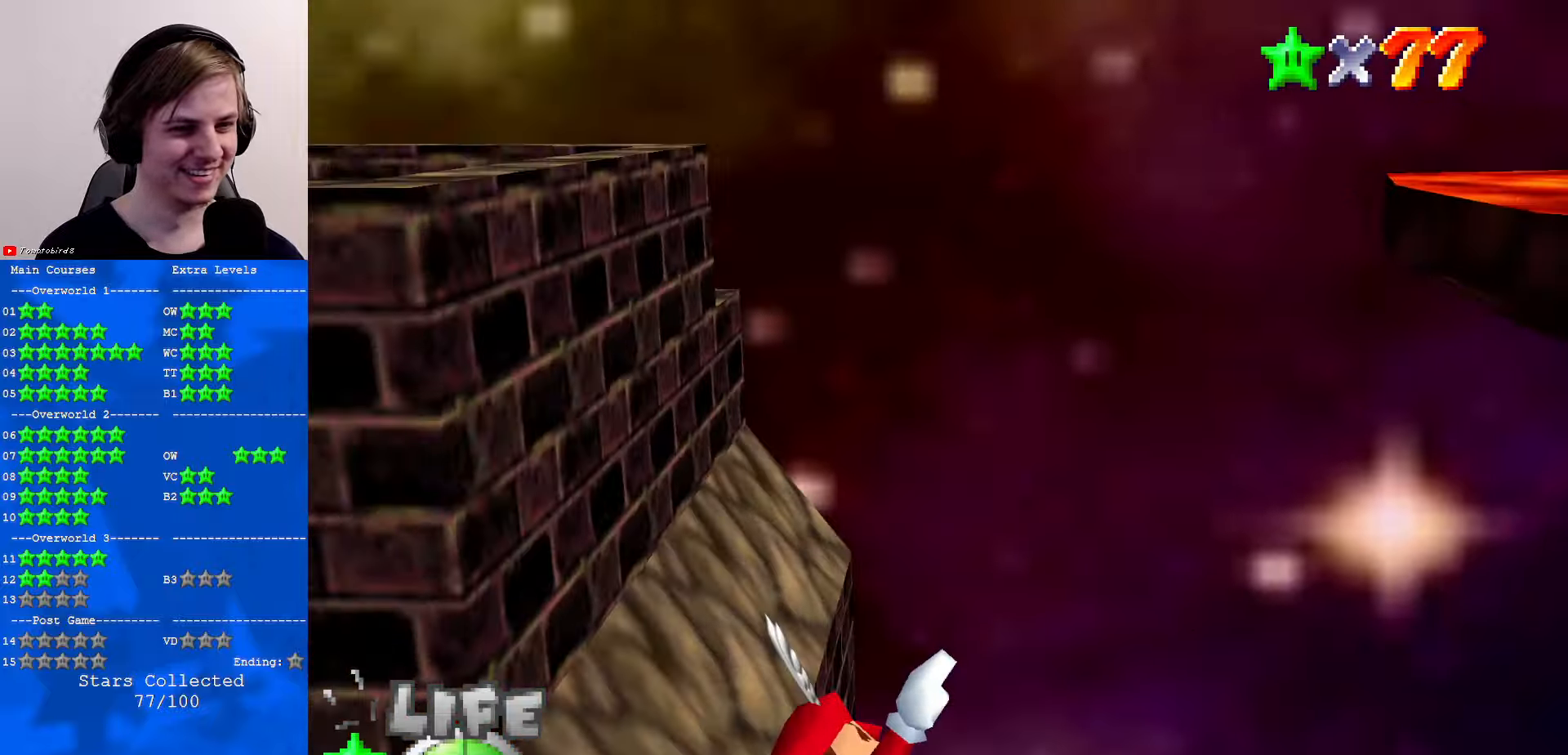
{"buttons": ["C_RIGHT"], "left_stick": "center", "events": [[134, "left_stick", "up"], [400, "left_stick", "center"]]}
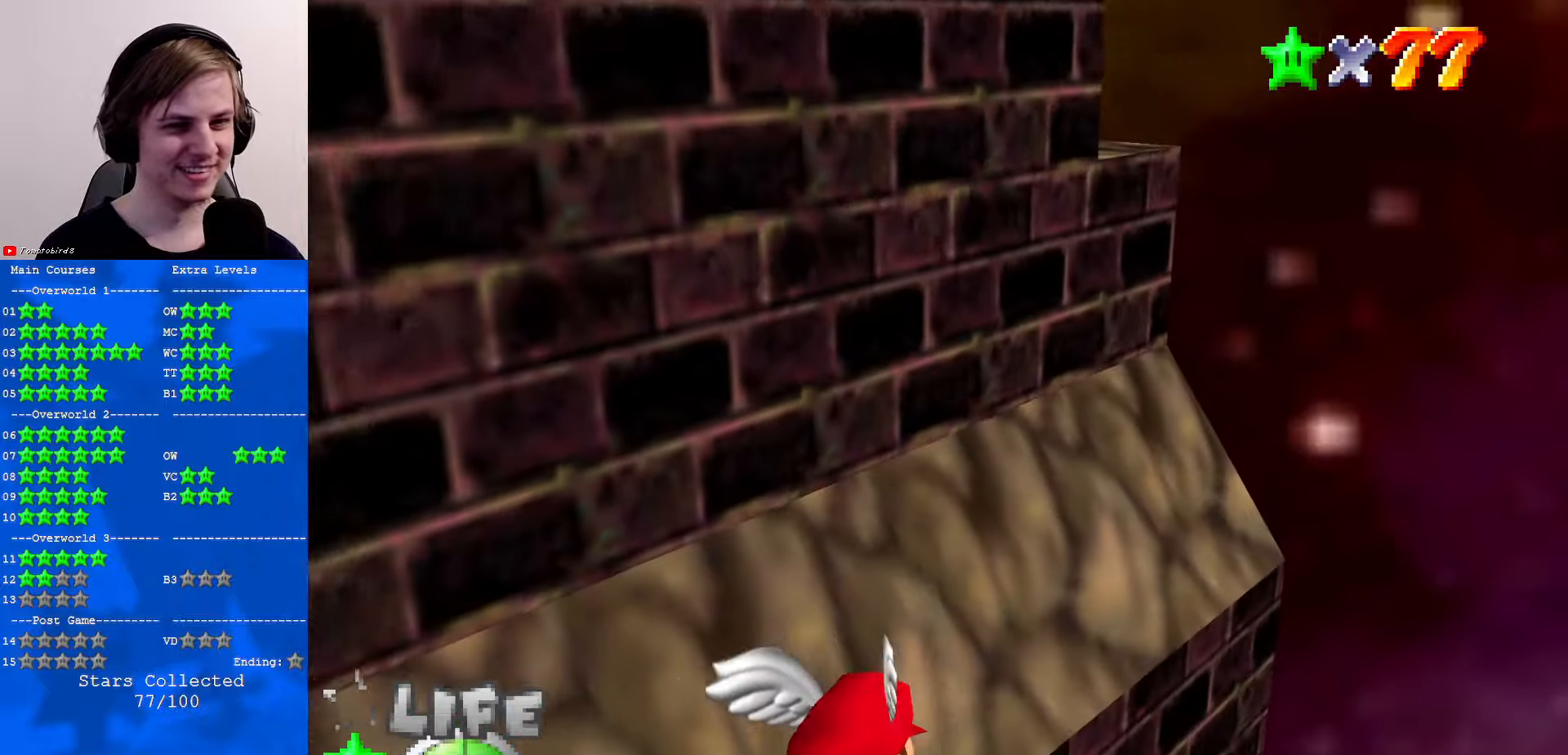
{"buttons": ["C_RIGHT"], "left_stick": "left", "events": [[234, "left_stick", "up"], [400, "left_stick", "up-left"], [500, "left_stick", "left"]]}
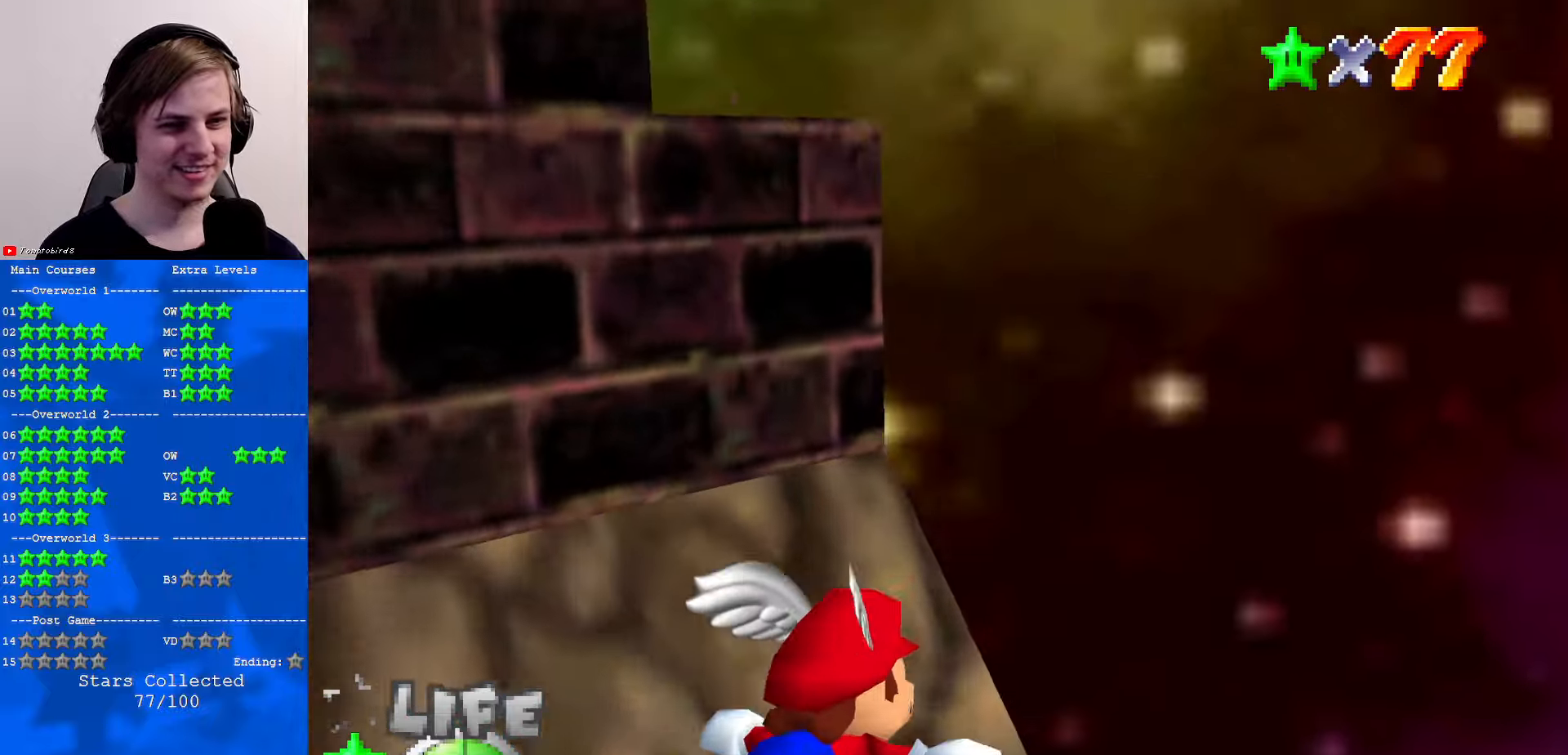
{"buttons": ["C_RIGHT"], "left_stick": "left", "events": []}
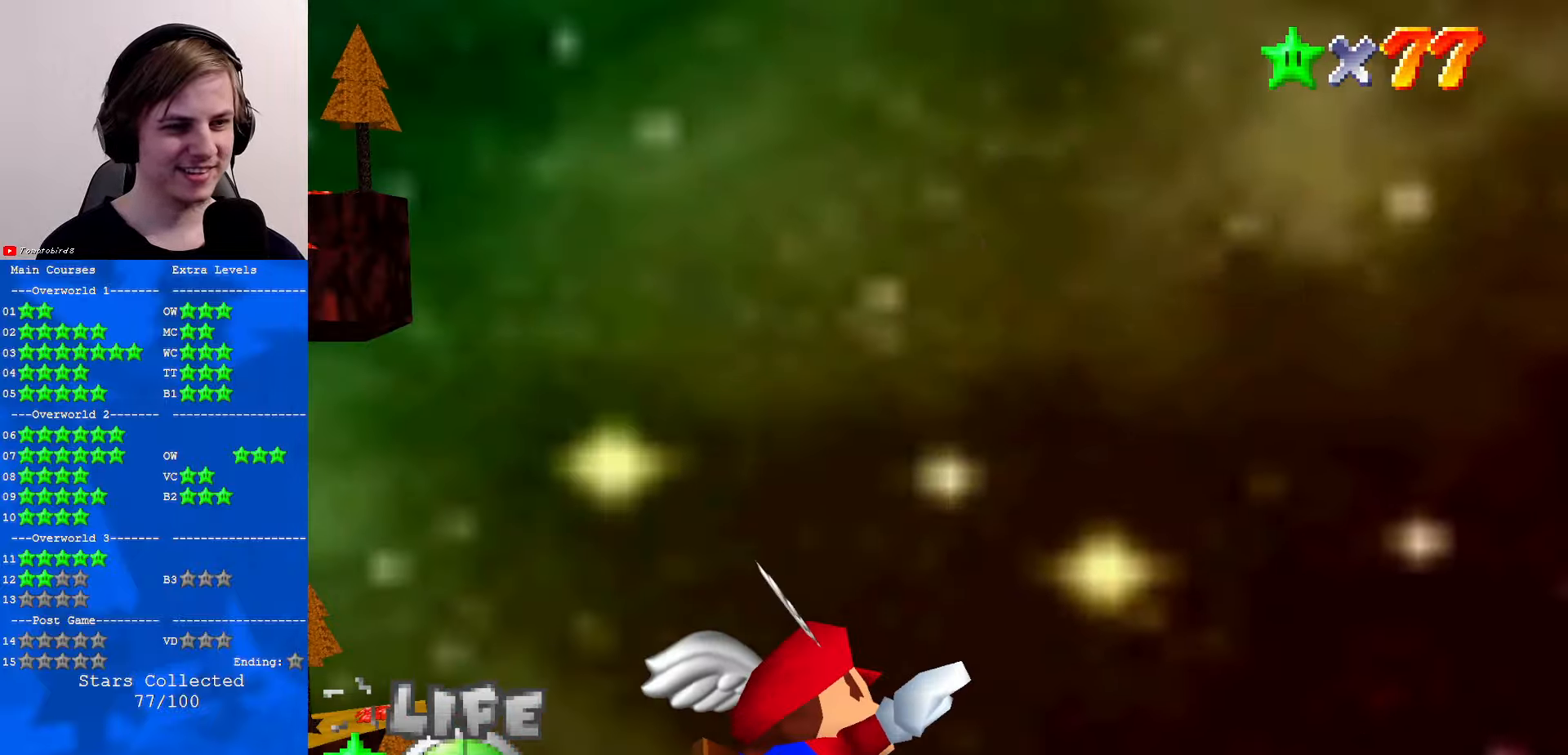
{"buttons": ["C_RIGHT"], "left_stick": "center", "events": [[267, "left_stick", "up-left"], [400, "left_stick", "center"]]}
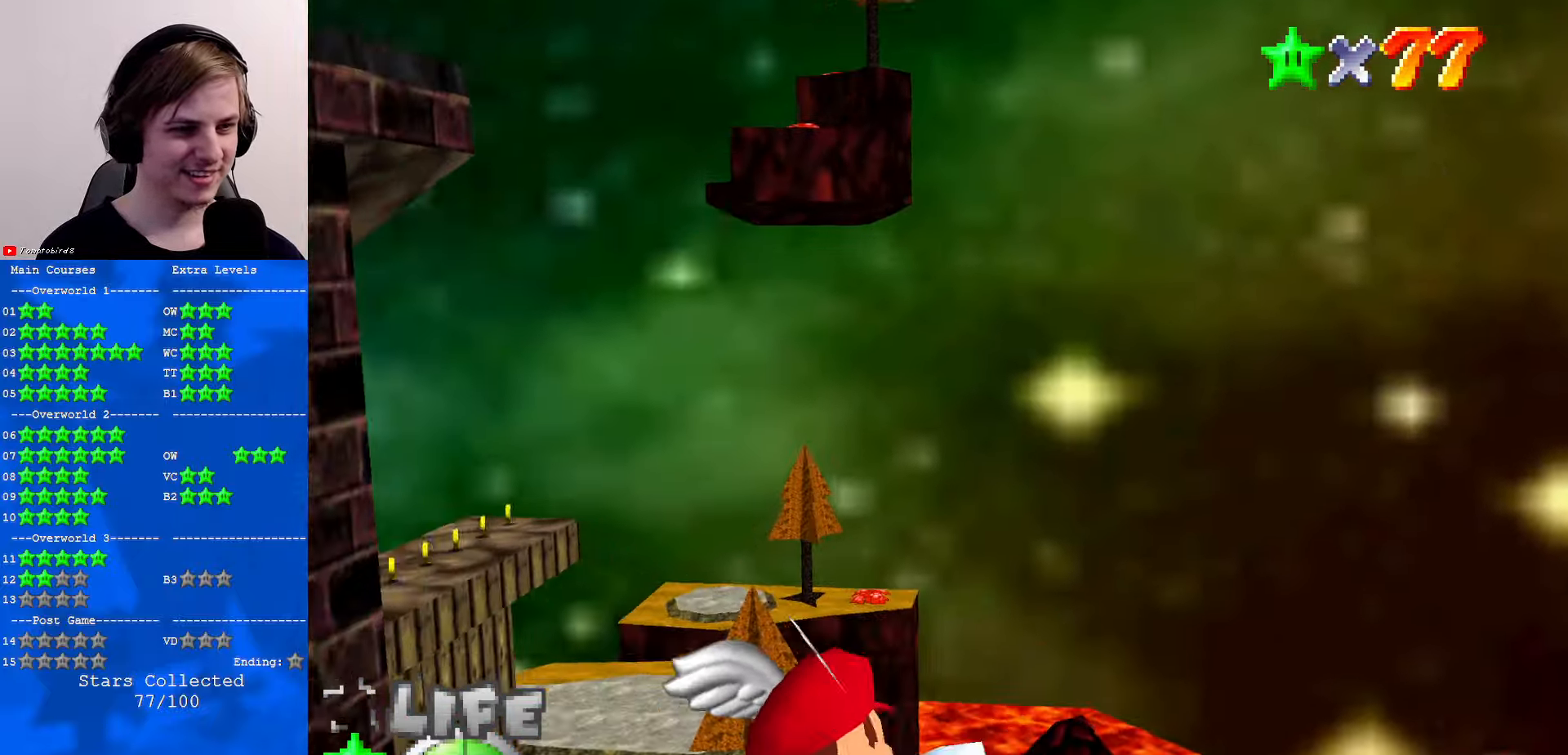
{"buttons": ["C_RIGHT"], "left_stick": "up", "events": [[34, "left_stick", "up-left"], [400, "left_stick", "center"], [467, "left_stick", "up"]]}
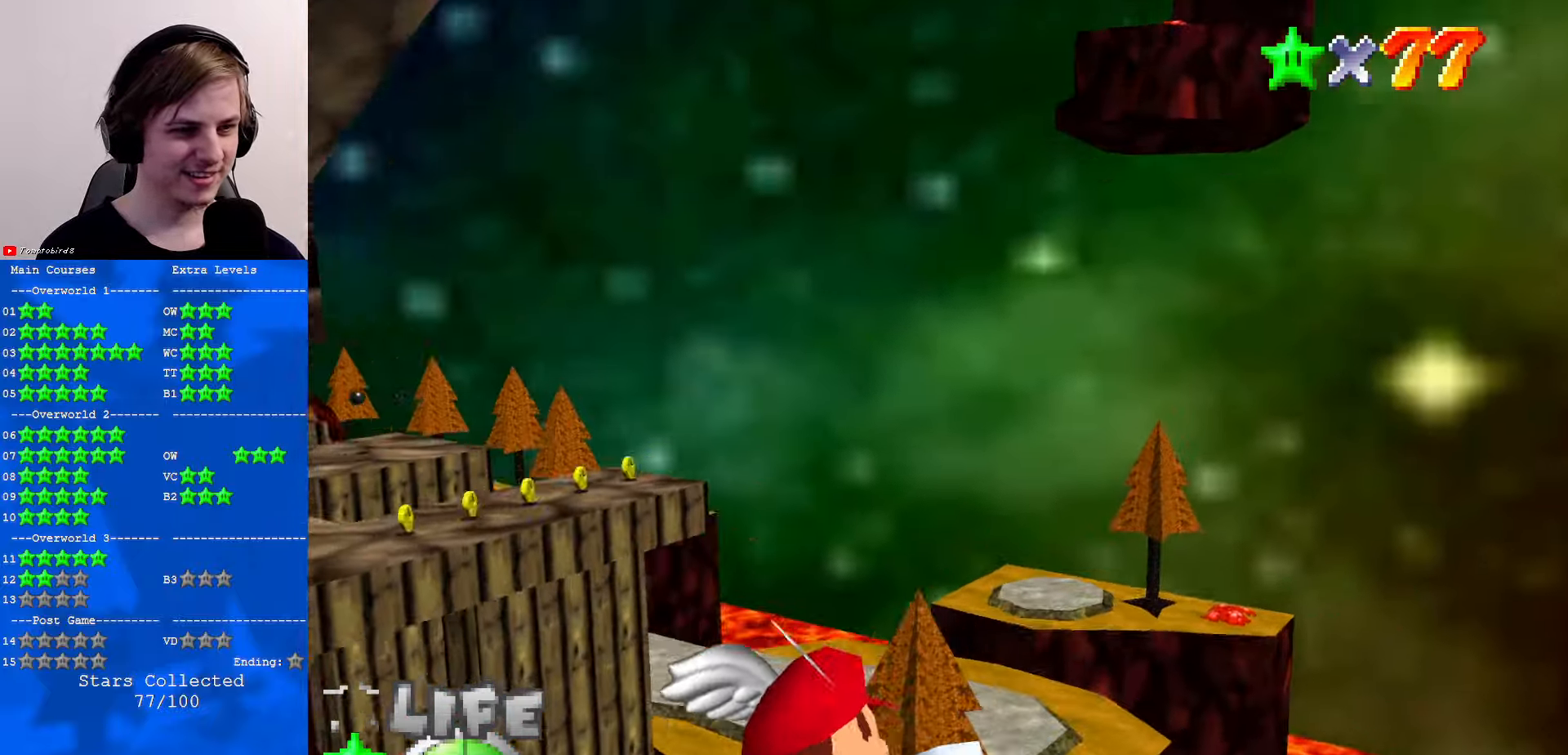
{"buttons": ["C_RIGHT"], "left_stick": "center", "events": [[134, "left_stick", "up-left"], [300, "left_stick", "left"], [434, "left_stick", "center"]]}